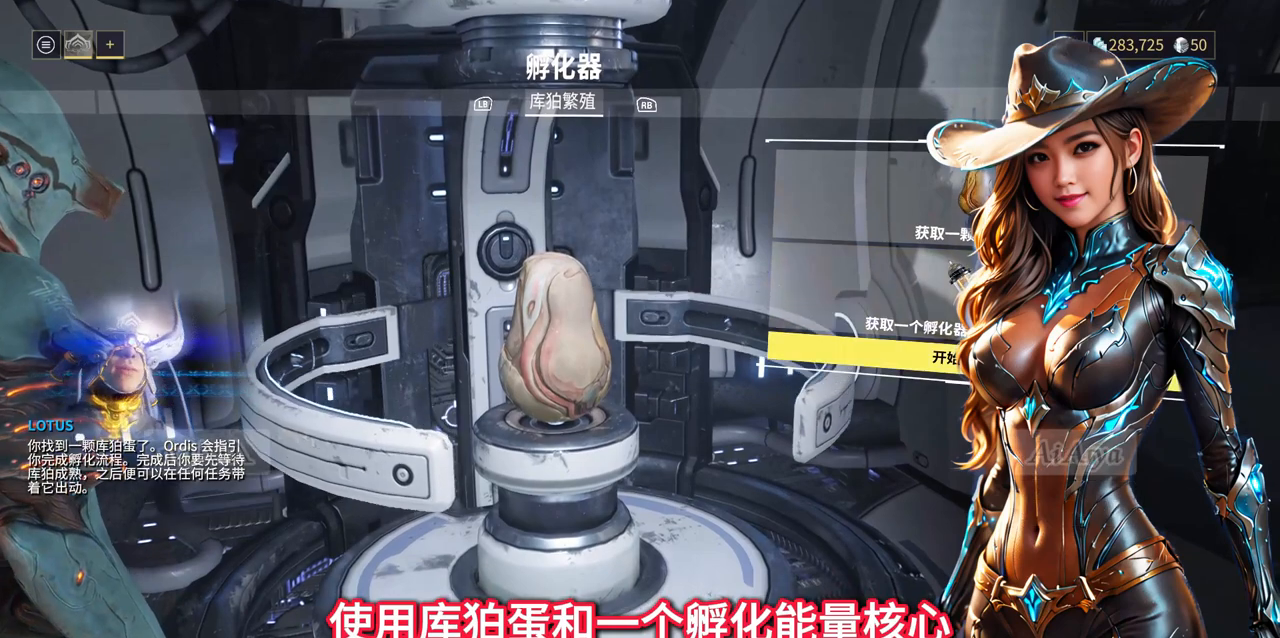
Gameplay with a controller (Xbox layout); each line is a JSON object with the inputs held at the frame after it. "events" lists button and stick changes between this image and that frame as [ms after this image, input, new state], when the widget could be followed in between. Not read: L2 L3 R2 R3.
{"buttons": [], "left_stick": "center", "right_stick": "center", "events": [[367, "A", "down"], [467, "A", "up"]]}
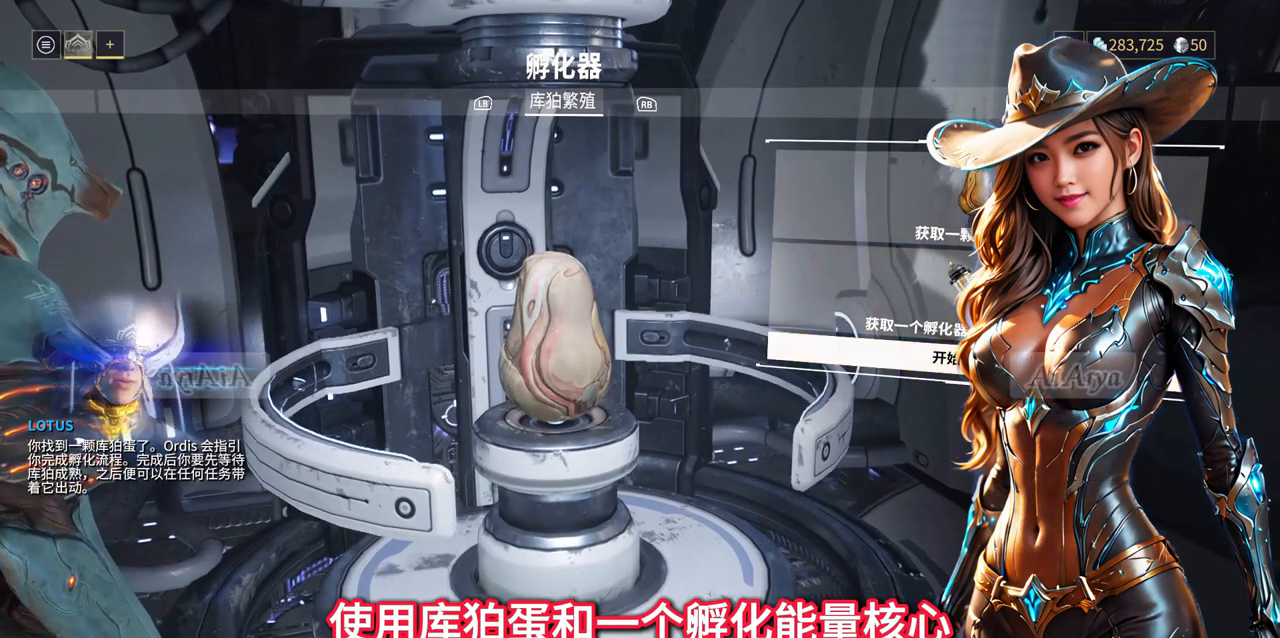
{"buttons": [], "left_stick": "center", "right_stick": "center", "events": []}
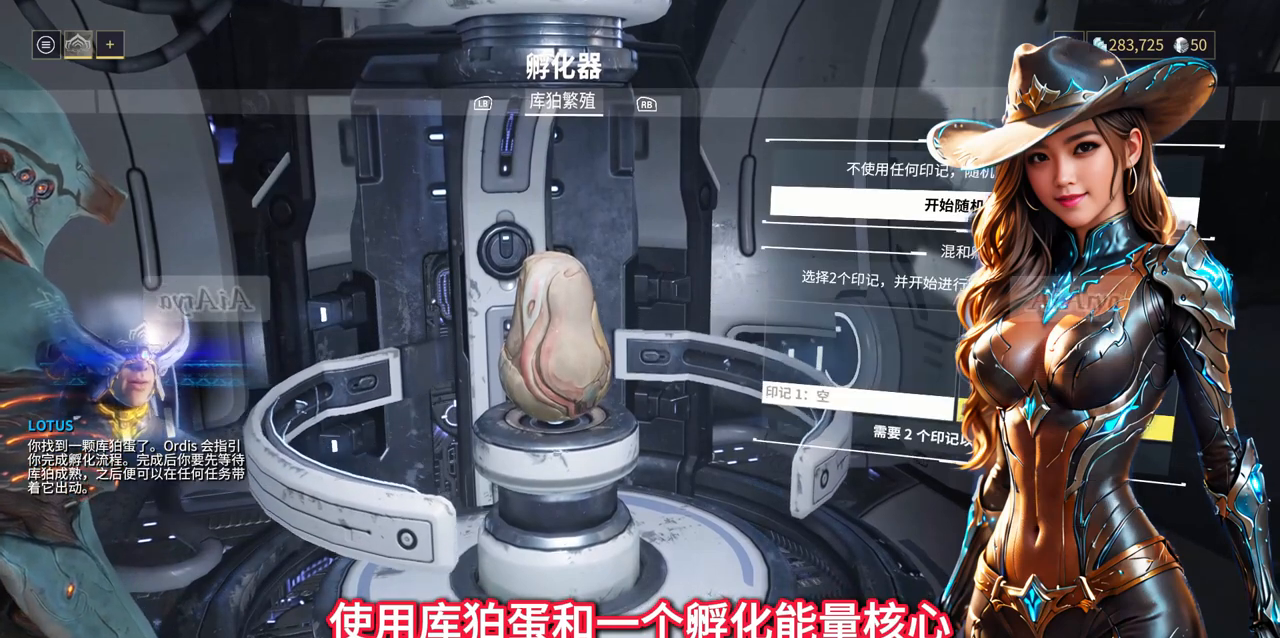
{"buttons": [], "left_stick": "center", "right_stick": "center", "events": []}
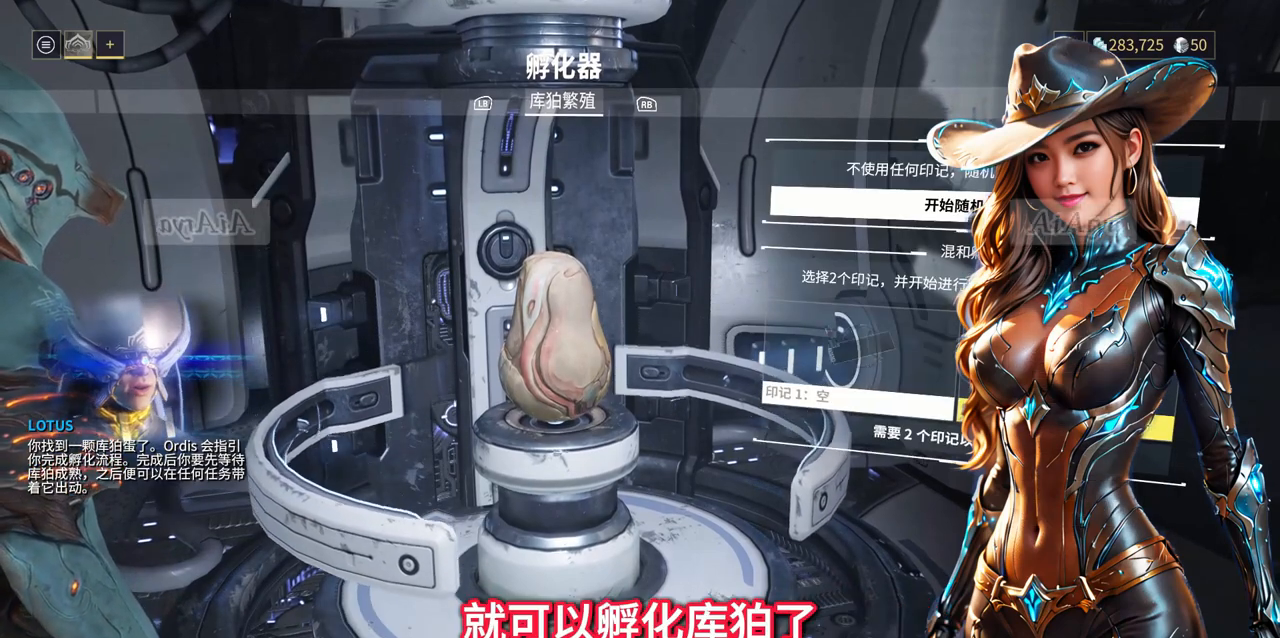
{"buttons": [], "left_stick": "center", "right_stick": "center", "events": []}
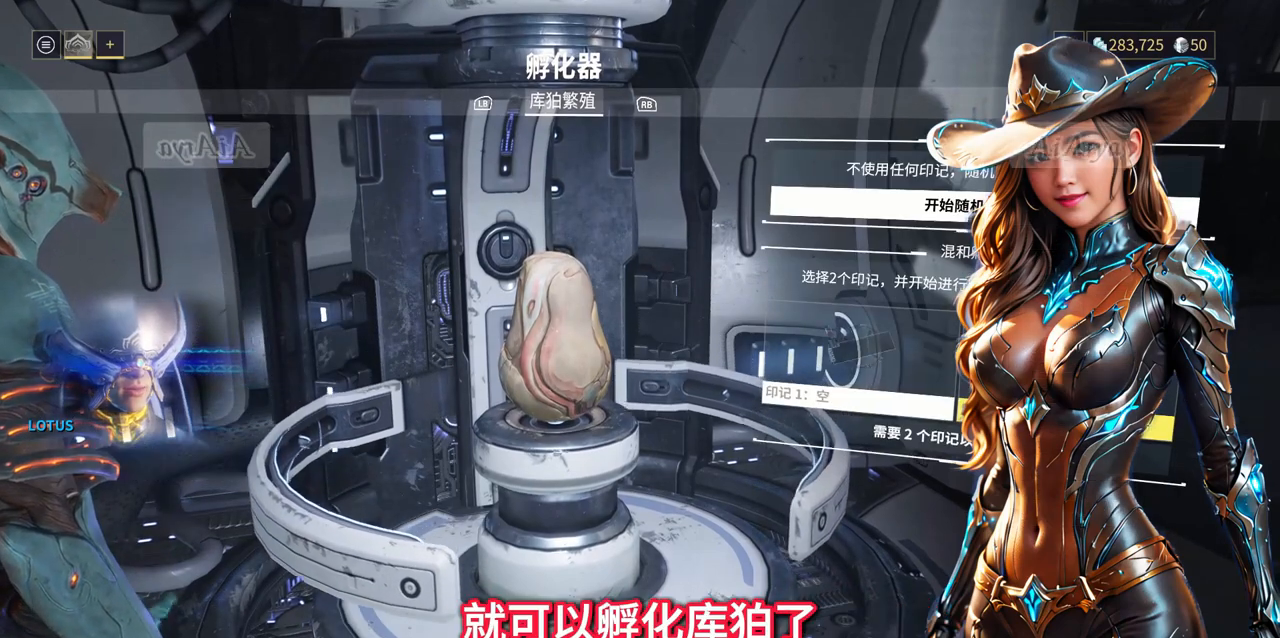
{"buttons": [], "left_stick": "center", "right_stick": "center", "events": [[133, "left_stick", "up"], [500, "left_stick", "center"]]}
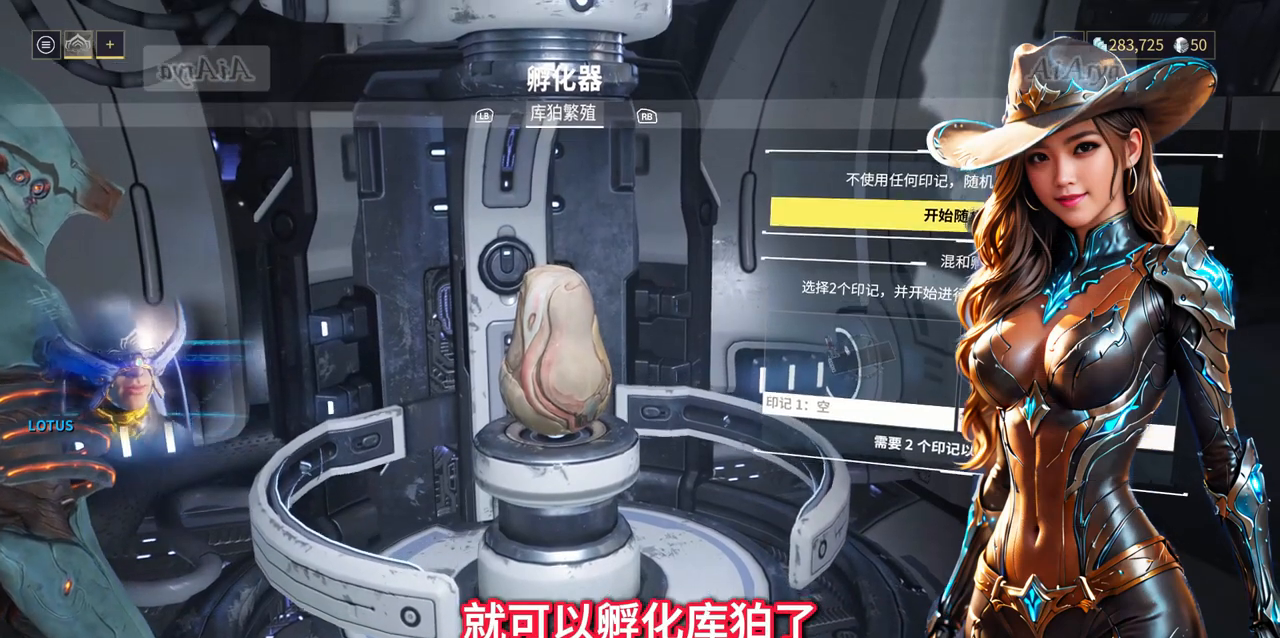
{"buttons": [], "left_stick": "center", "right_stick": "center", "events": [[333, "A", "down"], [433, "A", "up"]]}
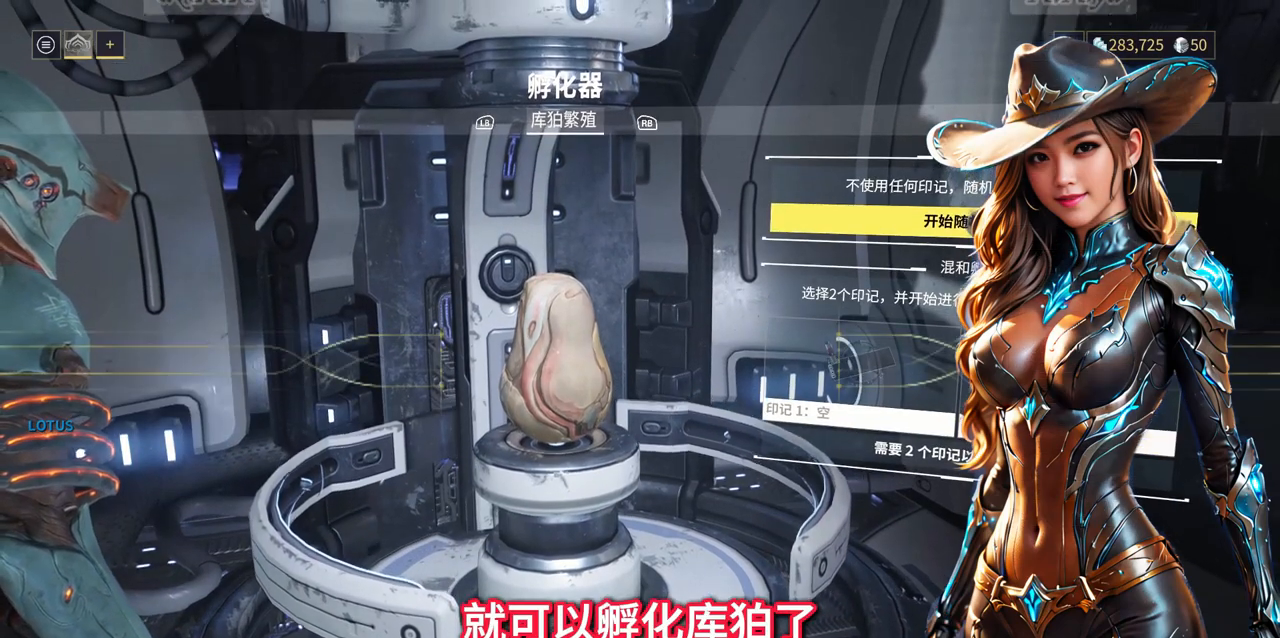
{"buttons": [], "left_stick": "center", "right_stick": "center", "events": []}
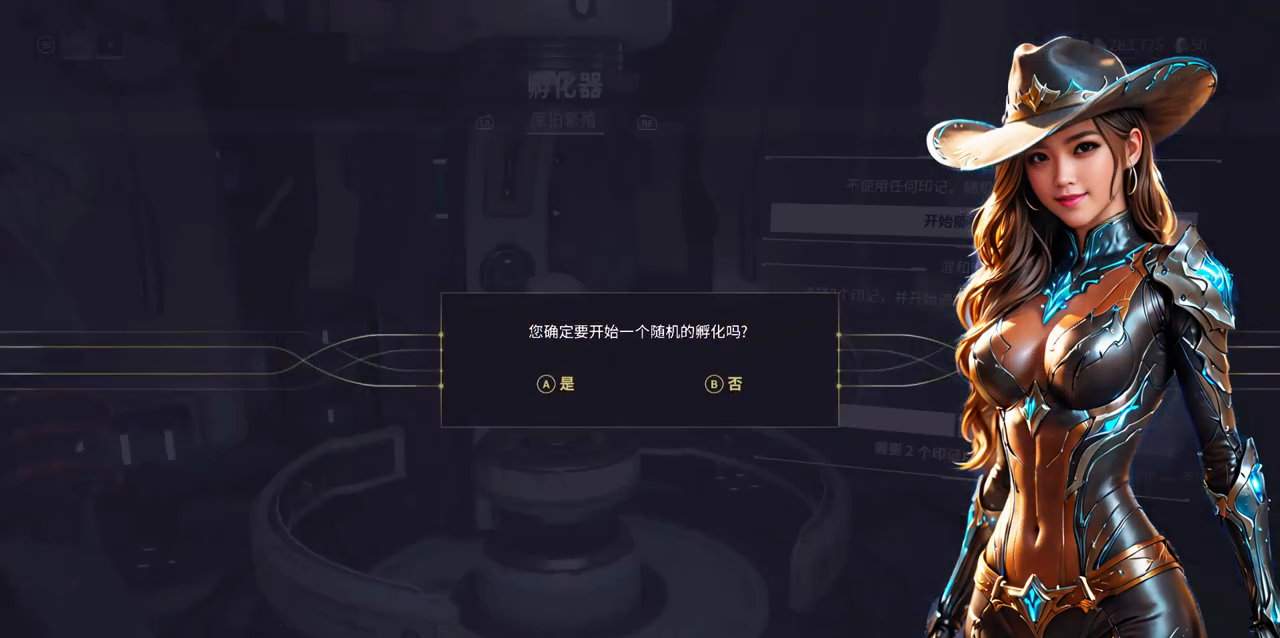
{"buttons": [], "left_stick": "center", "right_stick": "center", "events": [[200, "A", "down"], [267, "A", "up"]]}
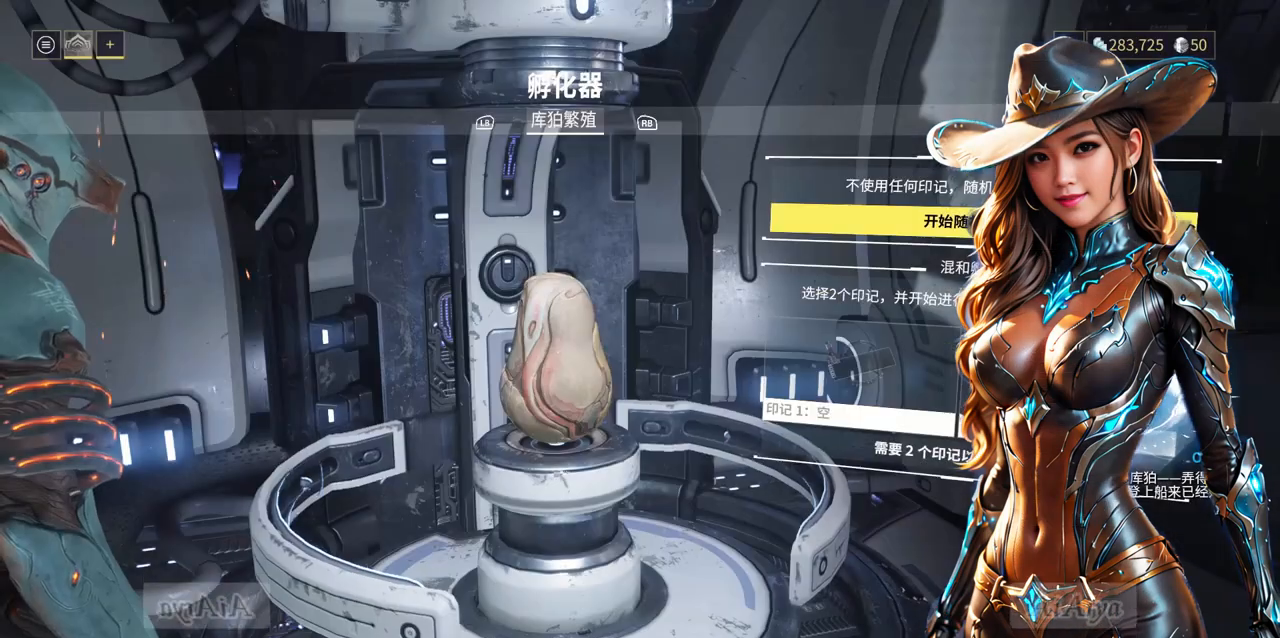
{"buttons": [], "left_stick": "center", "right_stick": "center", "events": []}
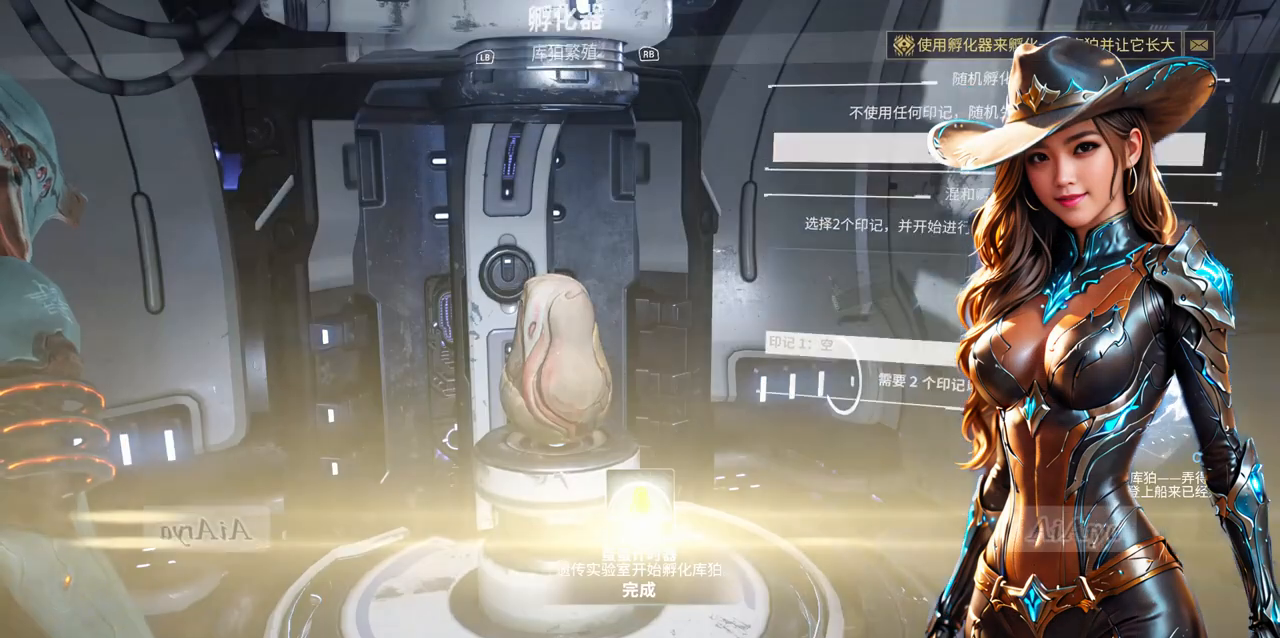
{"buttons": [], "left_stick": "center", "right_stick": "center", "events": []}
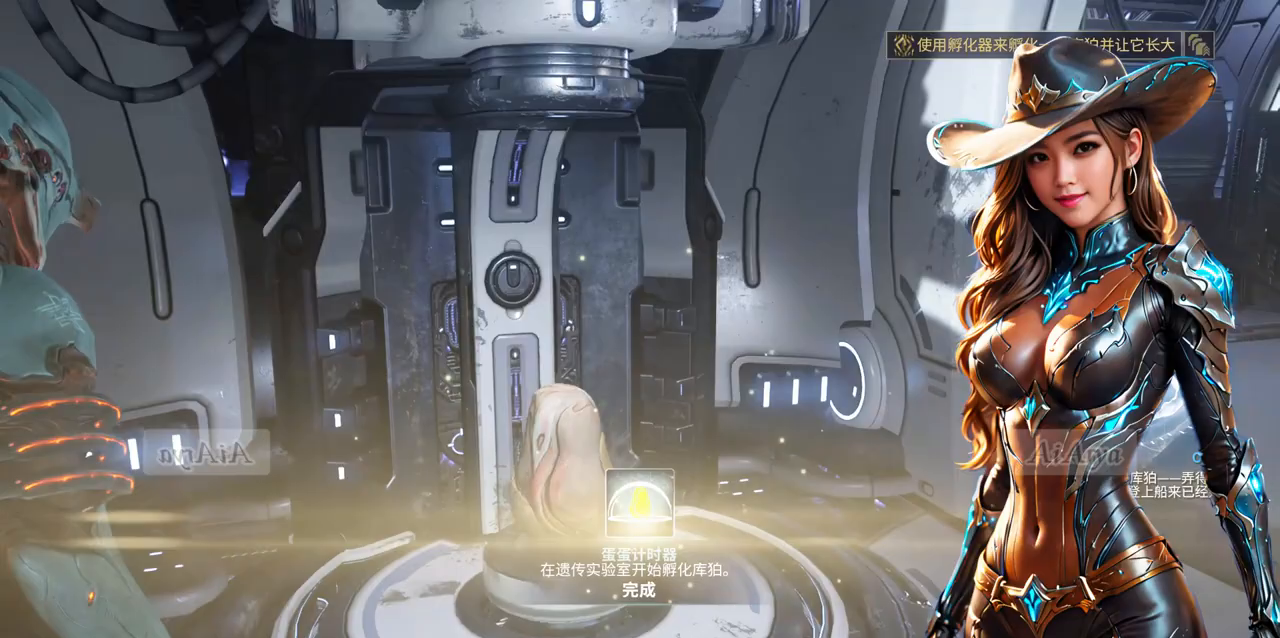
{"buttons": [], "left_stick": "center", "right_stick": "center", "events": []}
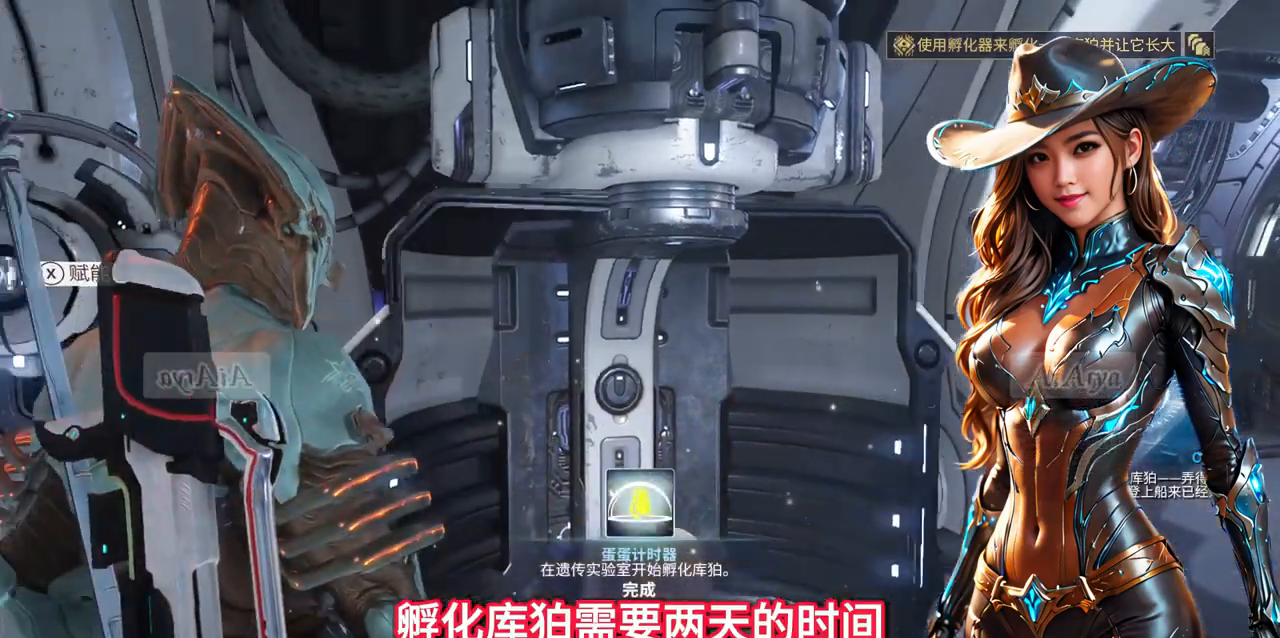
{"buttons": [], "left_stick": "center", "right_stick": "center", "events": []}
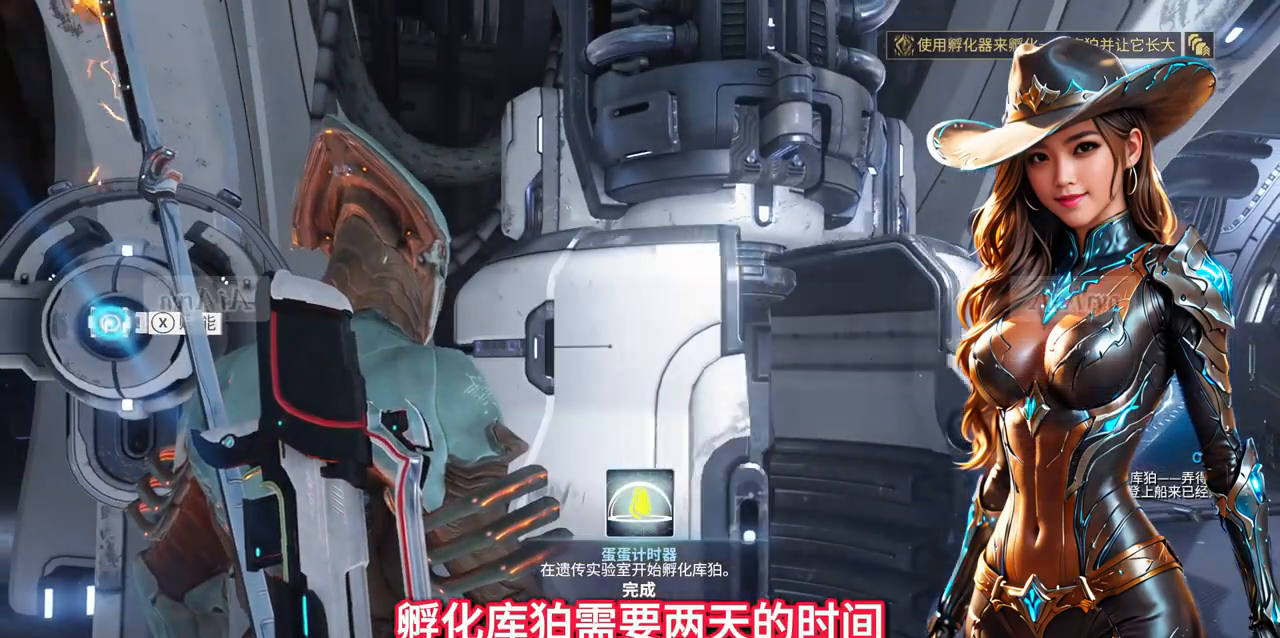
{"buttons": [], "left_stick": "center", "right_stick": "center", "events": []}
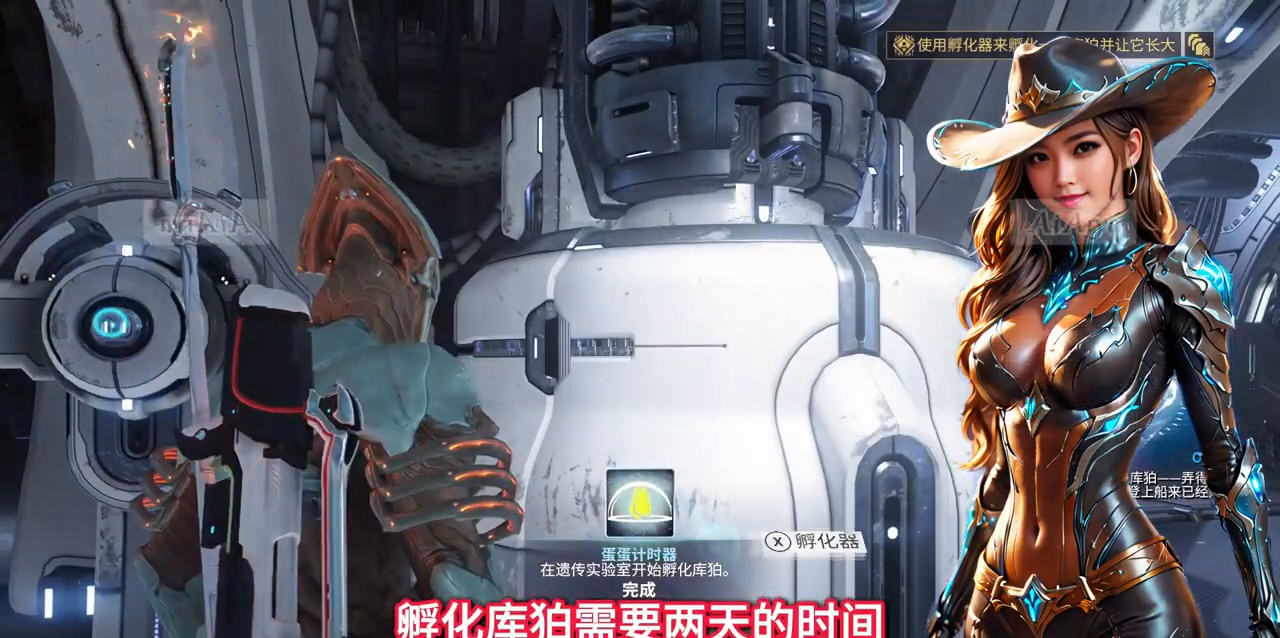
{"buttons": [], "left_stick": "down-right", "right_stick": "center", "events": [[267, "left_stick", "down-right"], [333, "right_stick", "down-left"], [500, "right_stick", "center"]]}
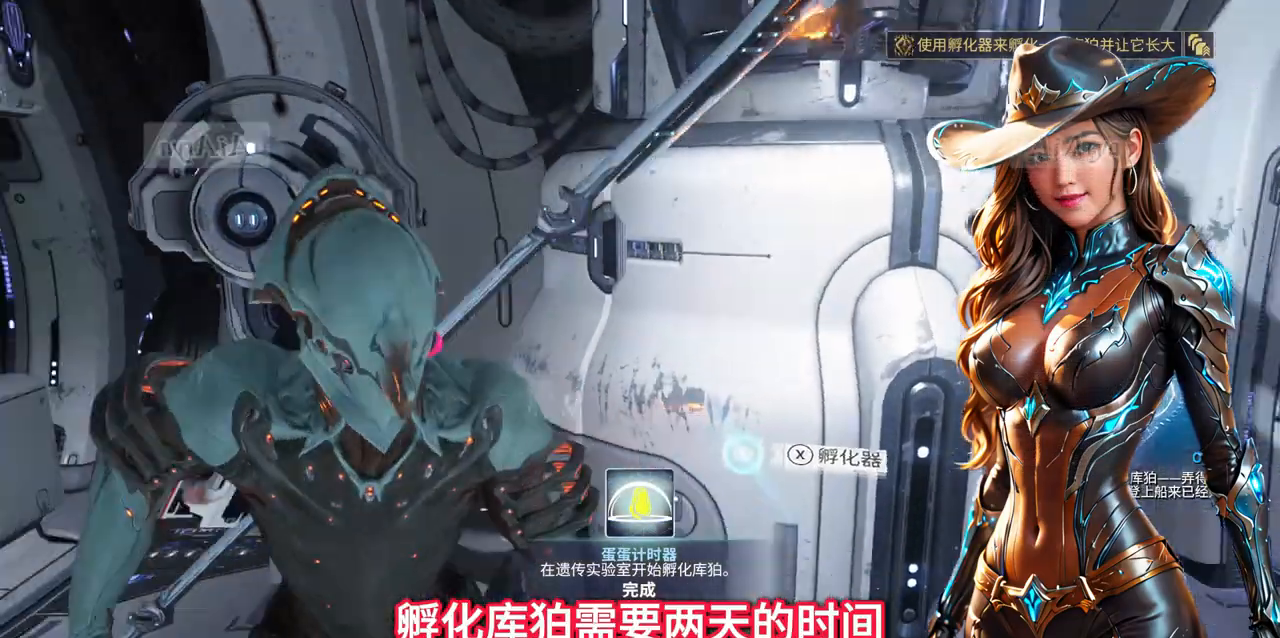
{"buttons": [], "left_stick": "up", "right_stick": "center", "events": [[200, "left_stick", "center"], [367, "left_stick", "up"]]}
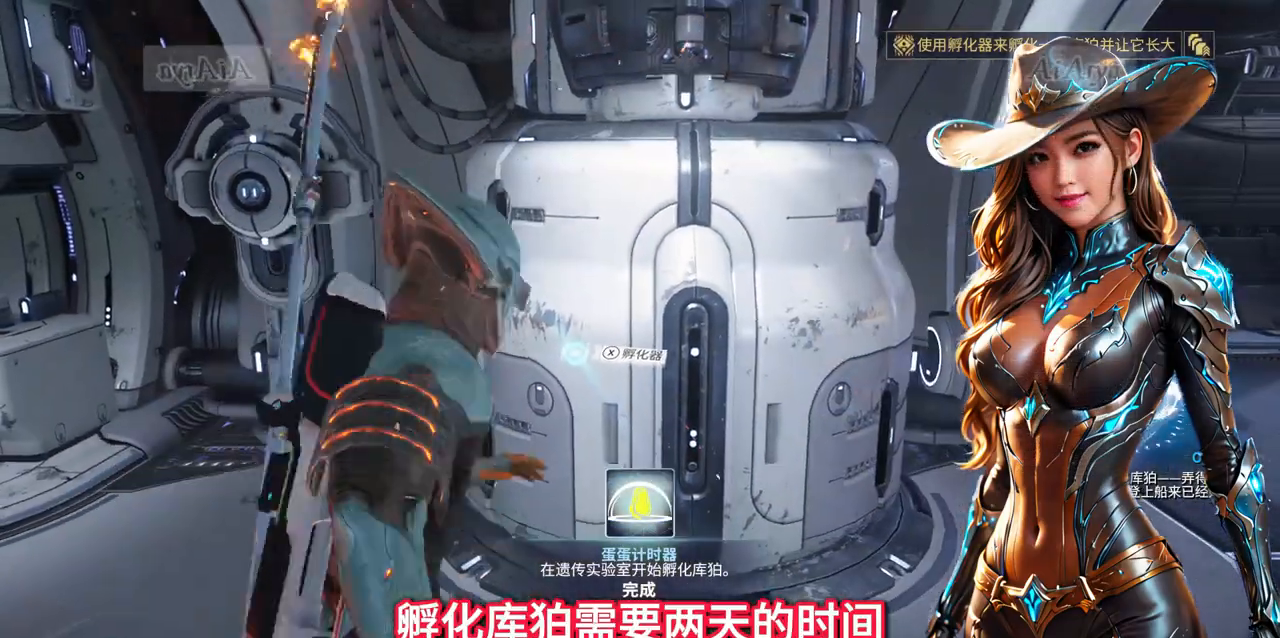
{"buttons": [], "left_stick": "center", "right_stick": "center", "events": [[67, "left_stick", "center"]]}
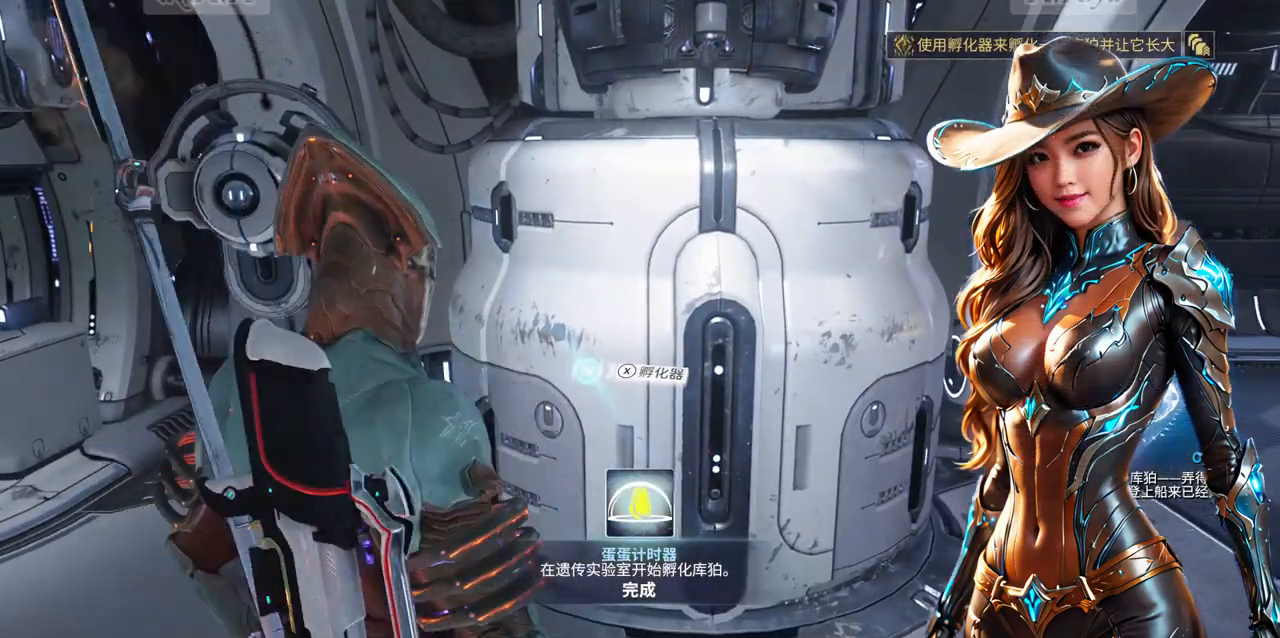
{"buttons": ["X"], "left_stick": "center", "right_stick": "center", "events": [[500, "X", "down"]]}
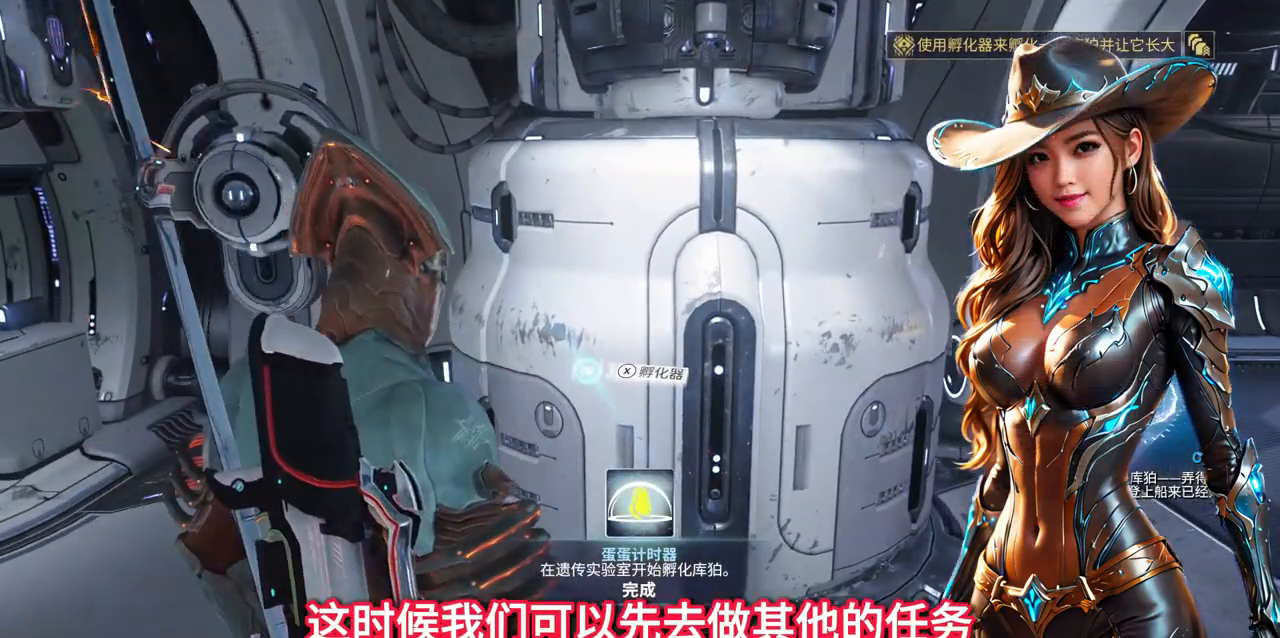
{"buttons": [], "left_stick": "center", "right_stick": "center", "events": [[100, "X", "up"]]}
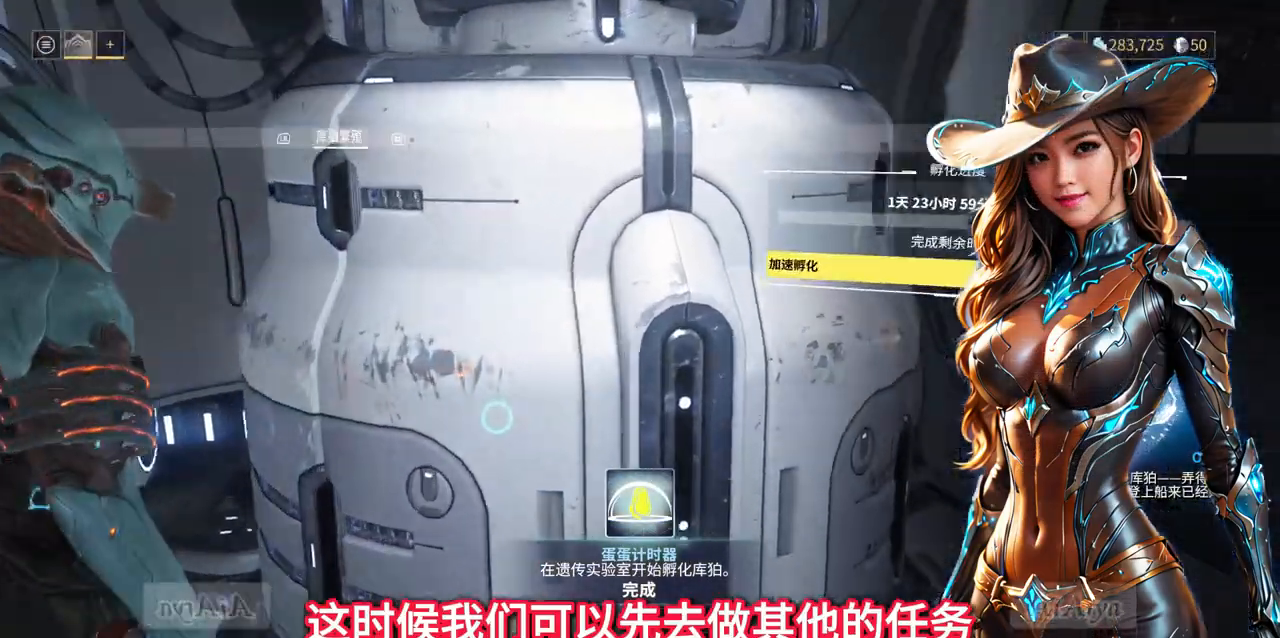
{"buttons": [], "left_stick": "left", "right_stick": "center", "events": [[500, "left_stick", "left"]]}
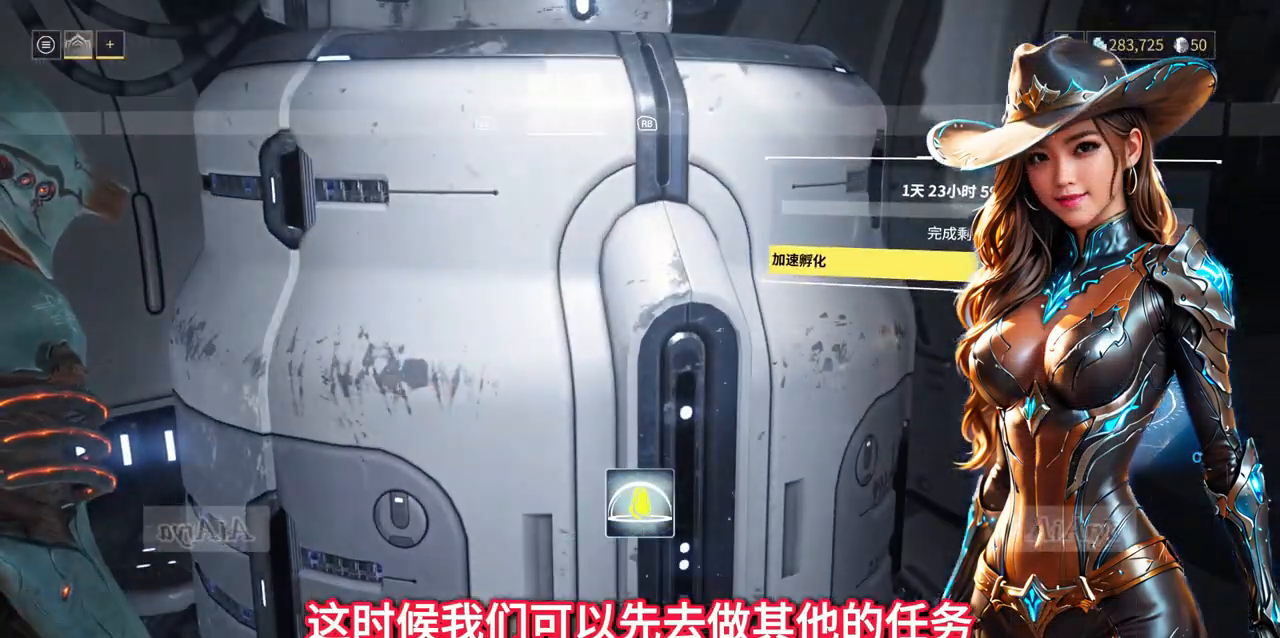
{"buttons": [], "left_stick": "center", "right_stick": "center", "events": [[267, "left_stick", "center"]]}
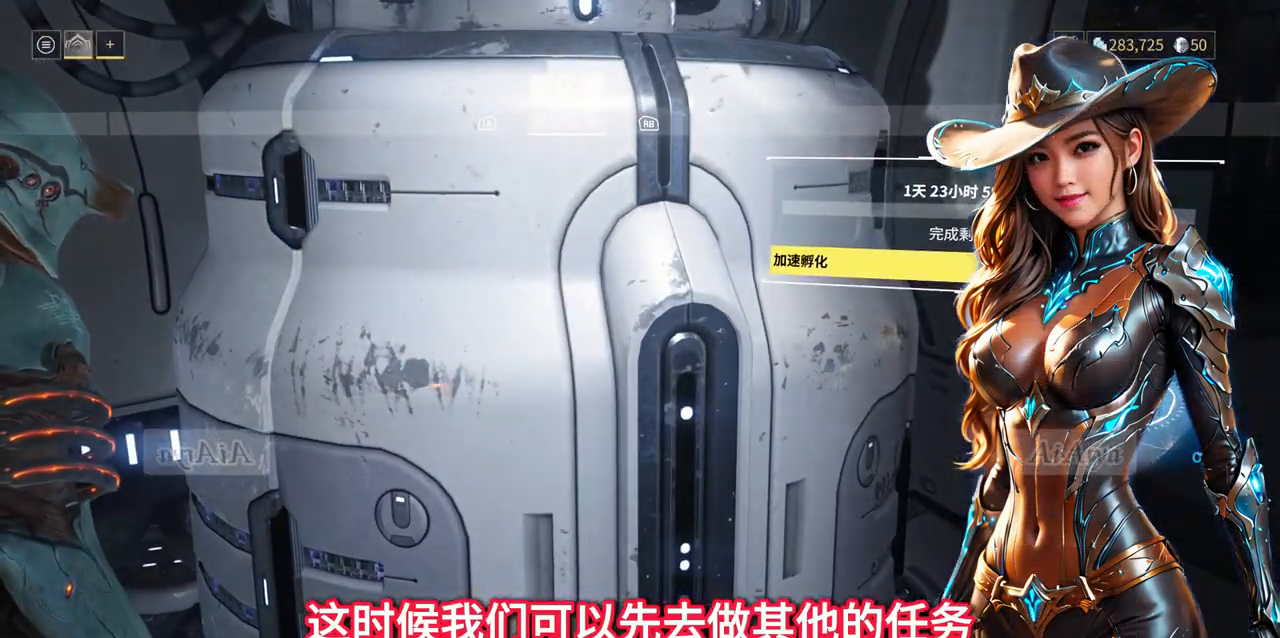
{"buttons": [], "left_stick": "center", "right_stick": "center", "events": []}
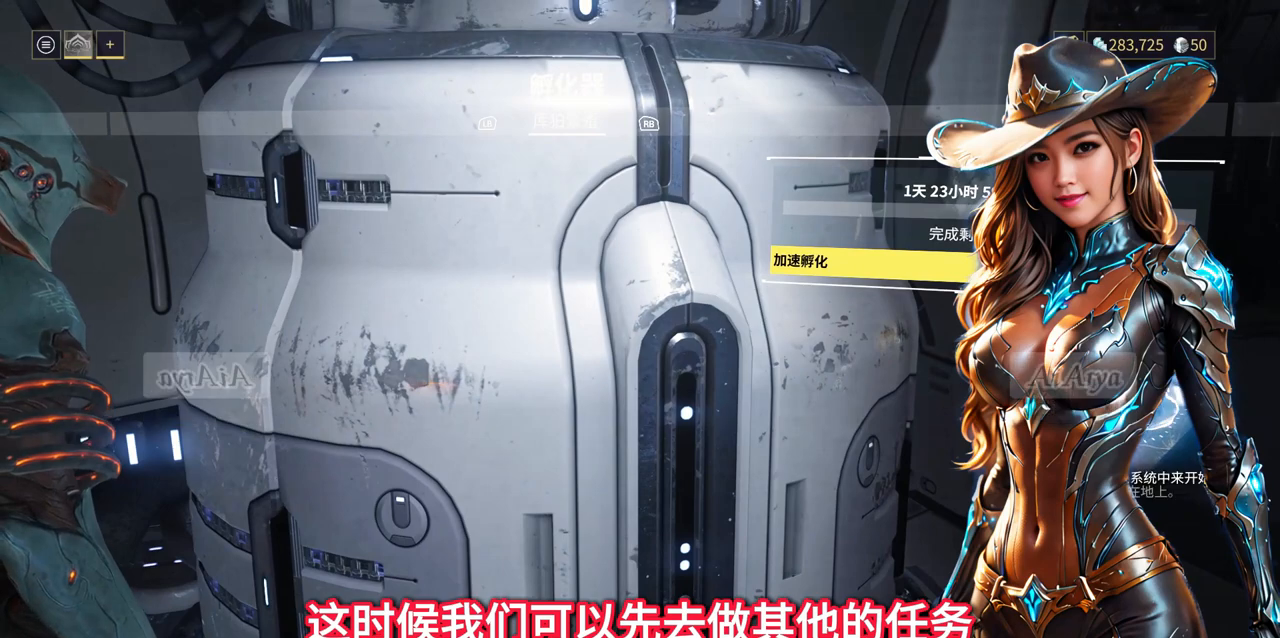
{"buttons": [], "left_stick": "center", "right_stick": "center", "events": []}
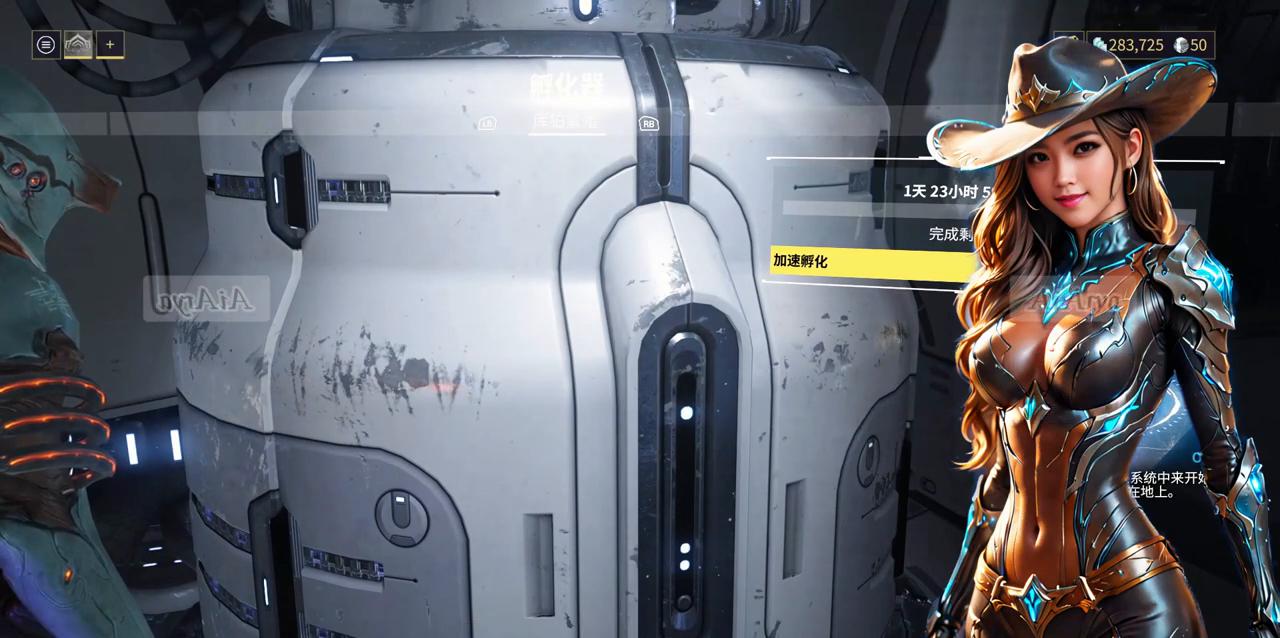
{"buttons": [], "left_stick": "center", "right_stick": "center", "events": [[300, "B", "down"], [333, "B", "up"]]}